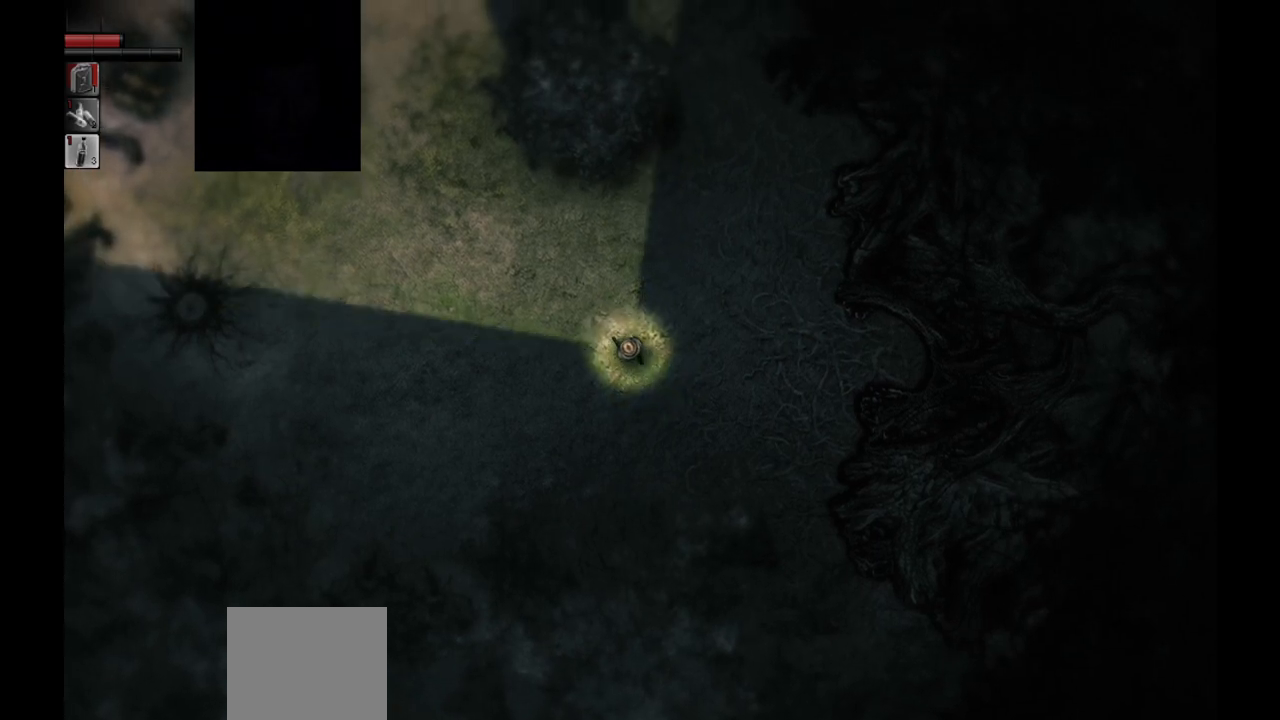
Gameplay with a controller (PlayStation layout); each line is a JSON object with the inputs held at the frame after it. "events" lists button and stick changes between this image and that frame as [ms after this image, input, new state], when the widget could be followed in between.
{"buttons": [], "left_stick": "up-right", "right_stick": "center", "events": [[183, "left_stick", "up-right"]]}
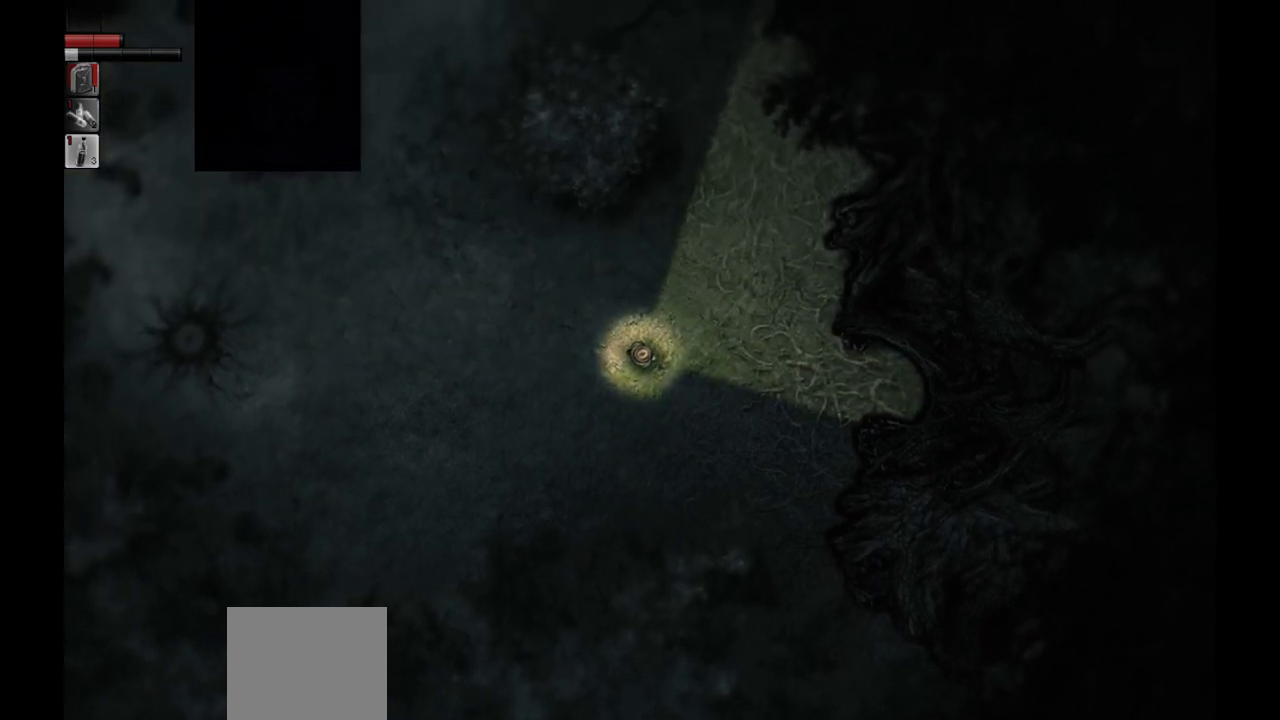
{"buttons": [], "left_stick": "up-right", "right_stick": "center", "events": []}
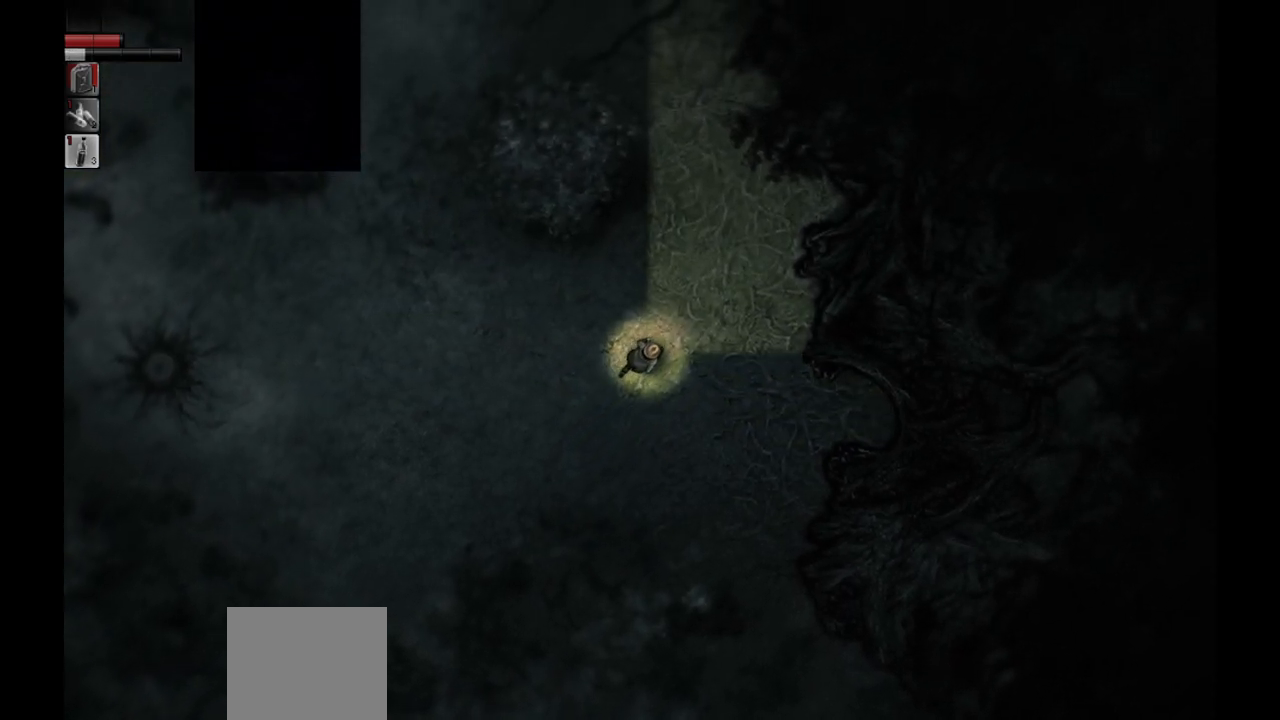
{"buttons": [], "left_stick": "up-right", "right_stick": "center", "events": []}
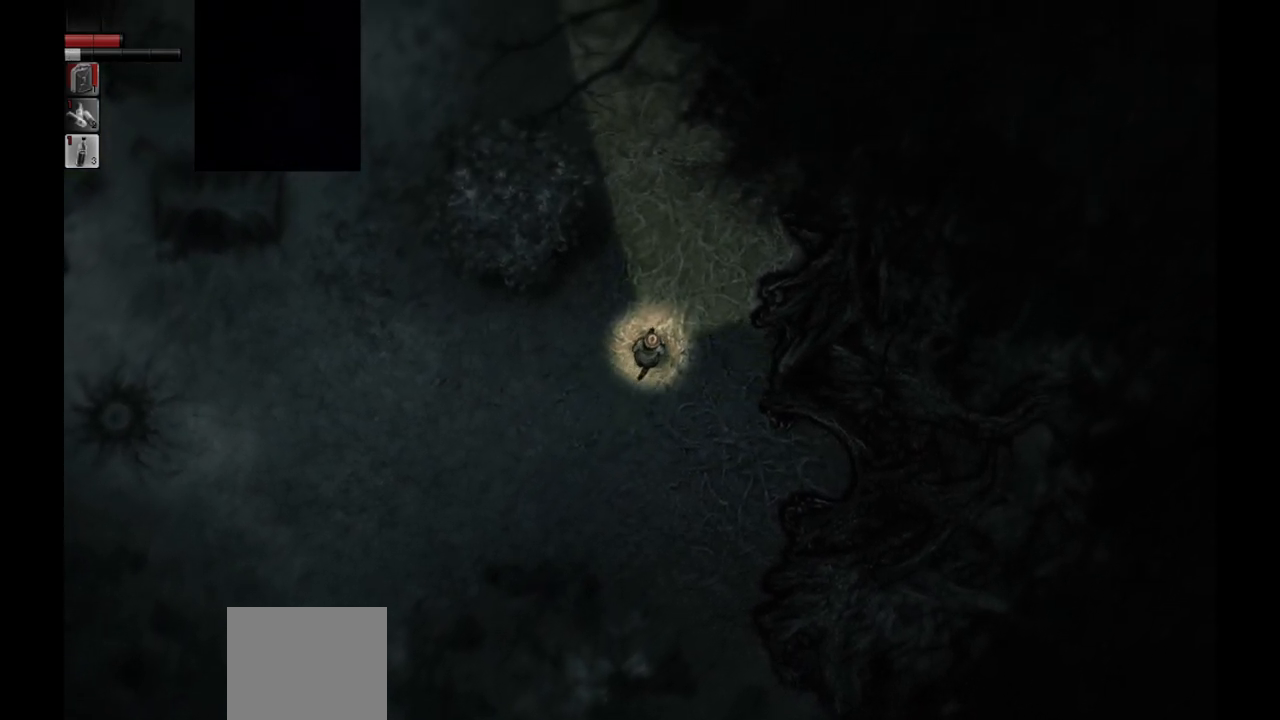
{"buttons": [], "left_stick": "up-right", "right_stick": "center", "events": []}
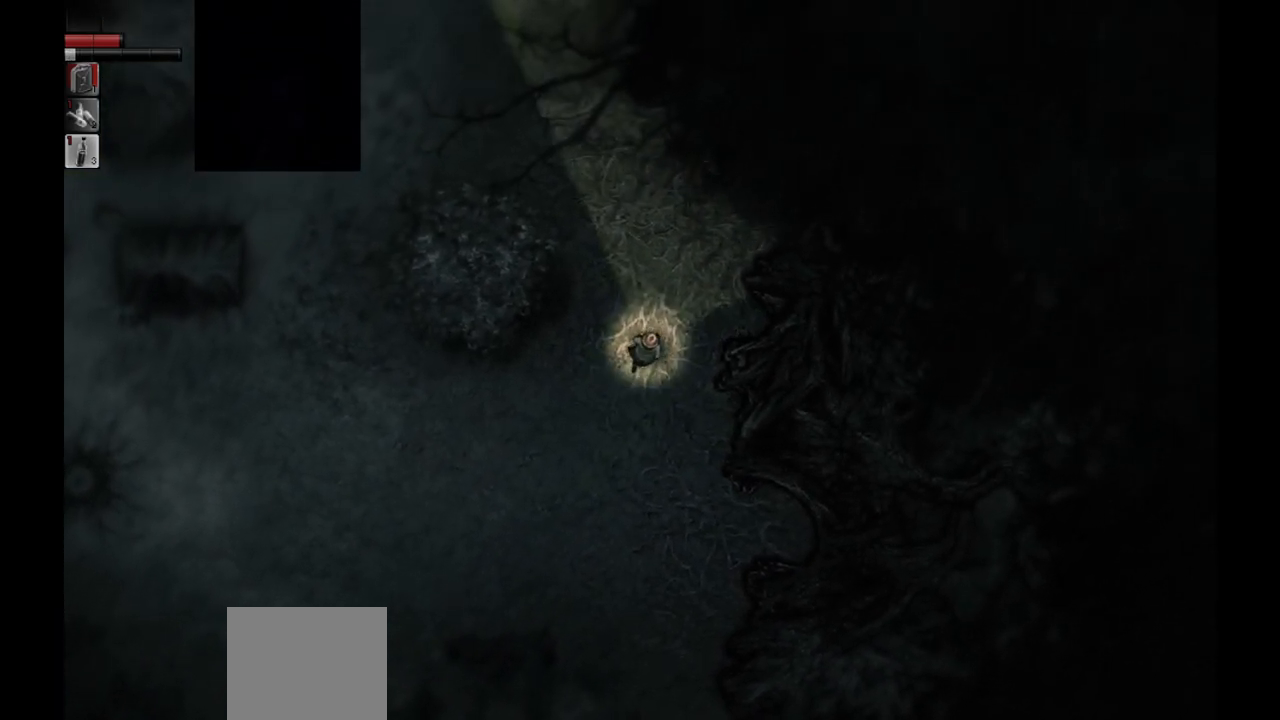
{"buttons": [], "left_stick": "up-right", "right_stick": "center", "events": []}
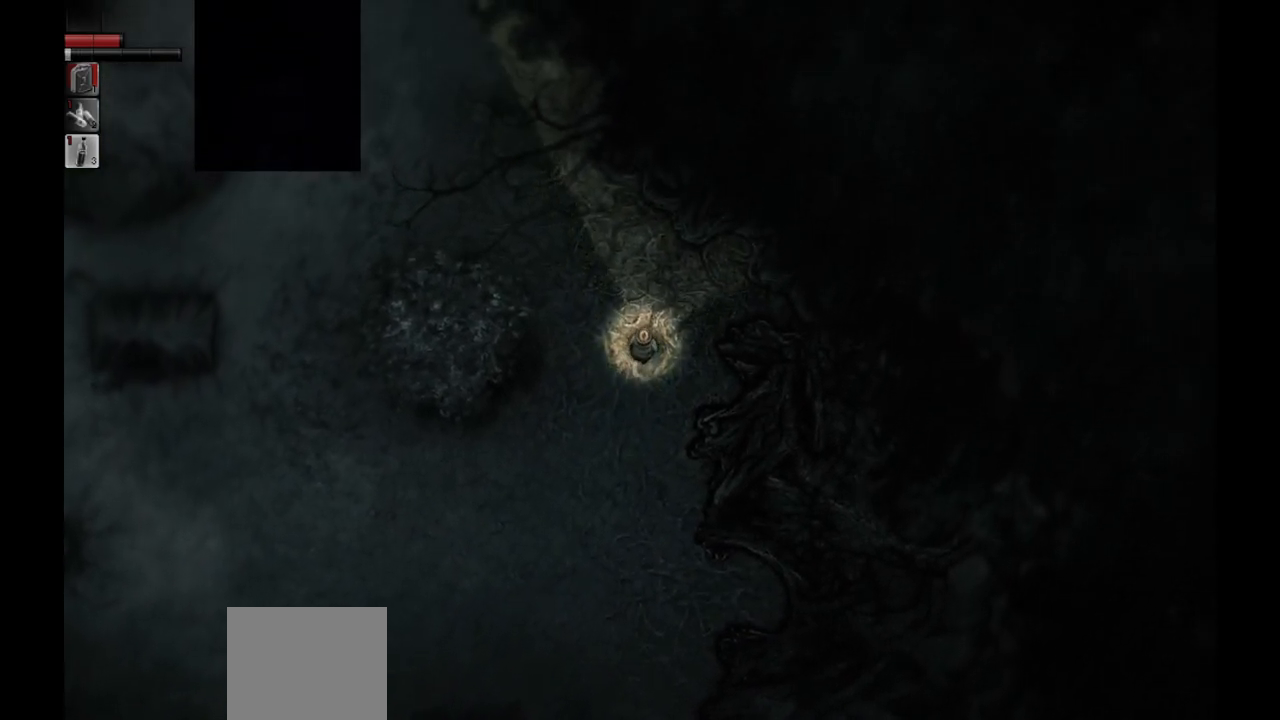
{"buttons": [], "left_stick": "up", "right_stick": "center", "events": [[33, "left_stick", "up"]]}
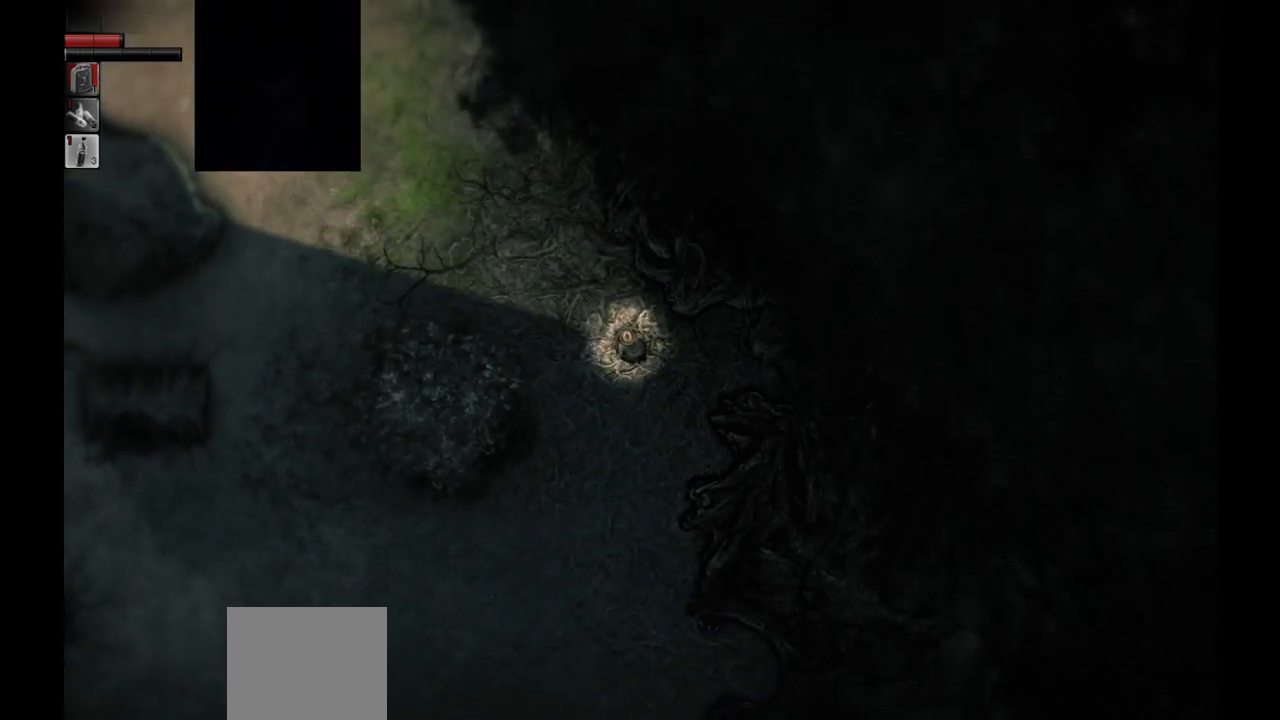
{"buttons": [], "left_stick": "up", "right_stick": "center", "events": []}
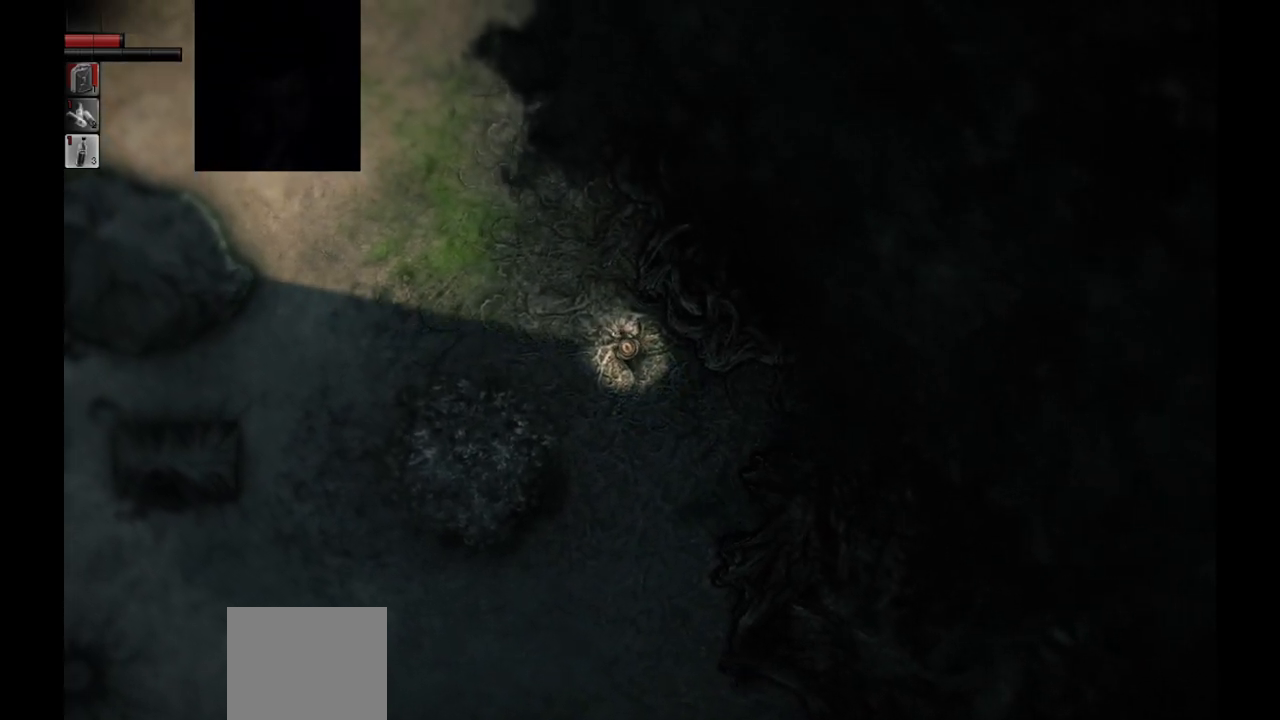
{"buttons": [], "left_stick": "up", "right_stick": "center", "events": []}
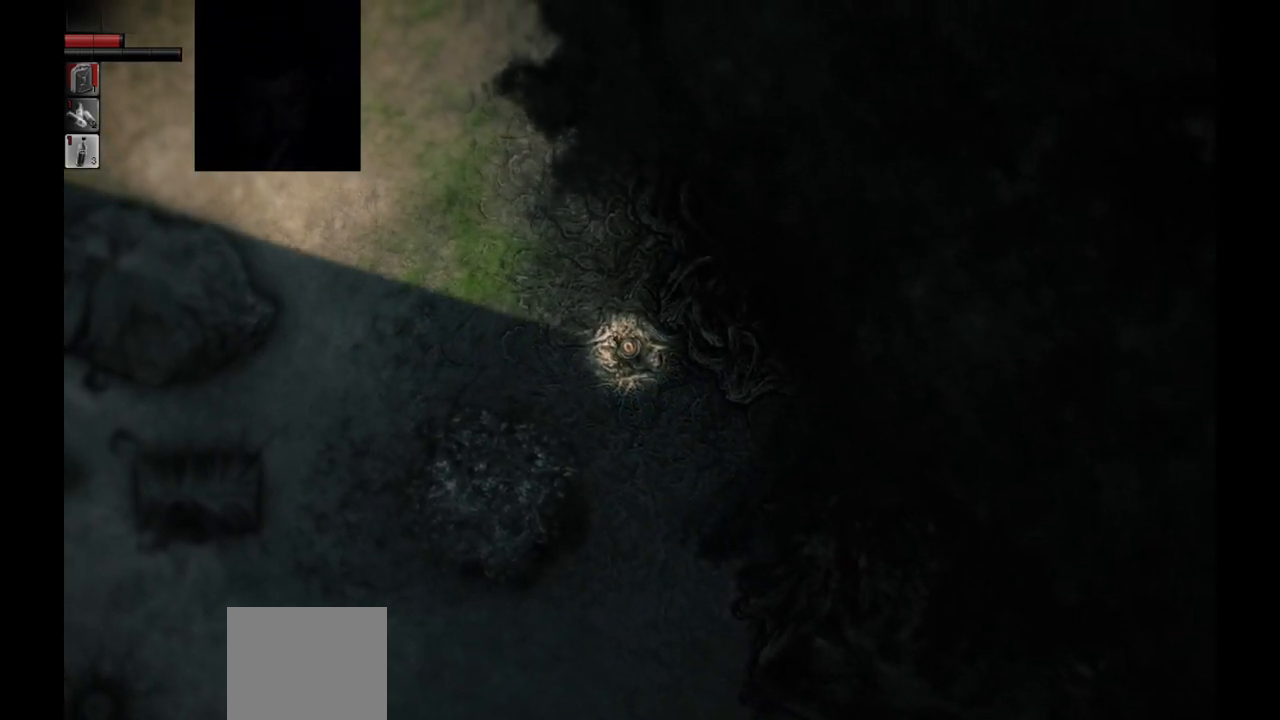
{"buttons": [], "left_stick": "up", "right_stick": "center", "events": []}
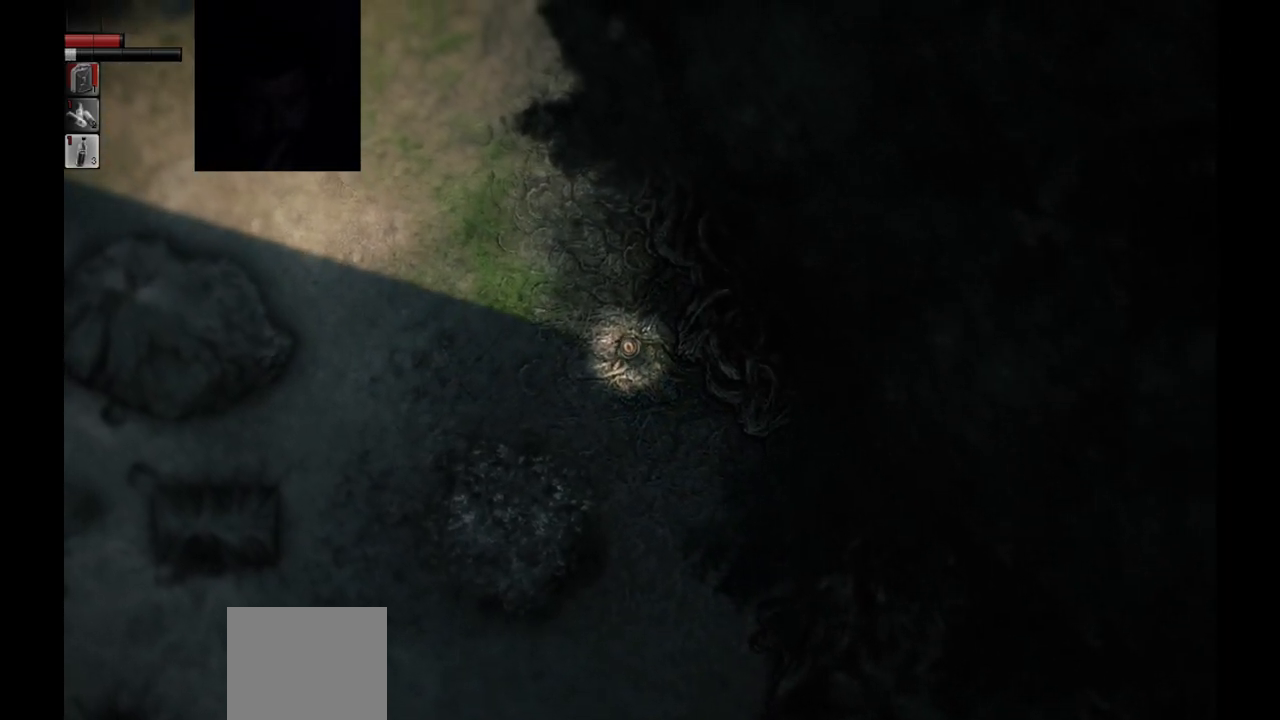
{"buttons": [], "left_stick": "up", "right_stick": "center", "events": []}
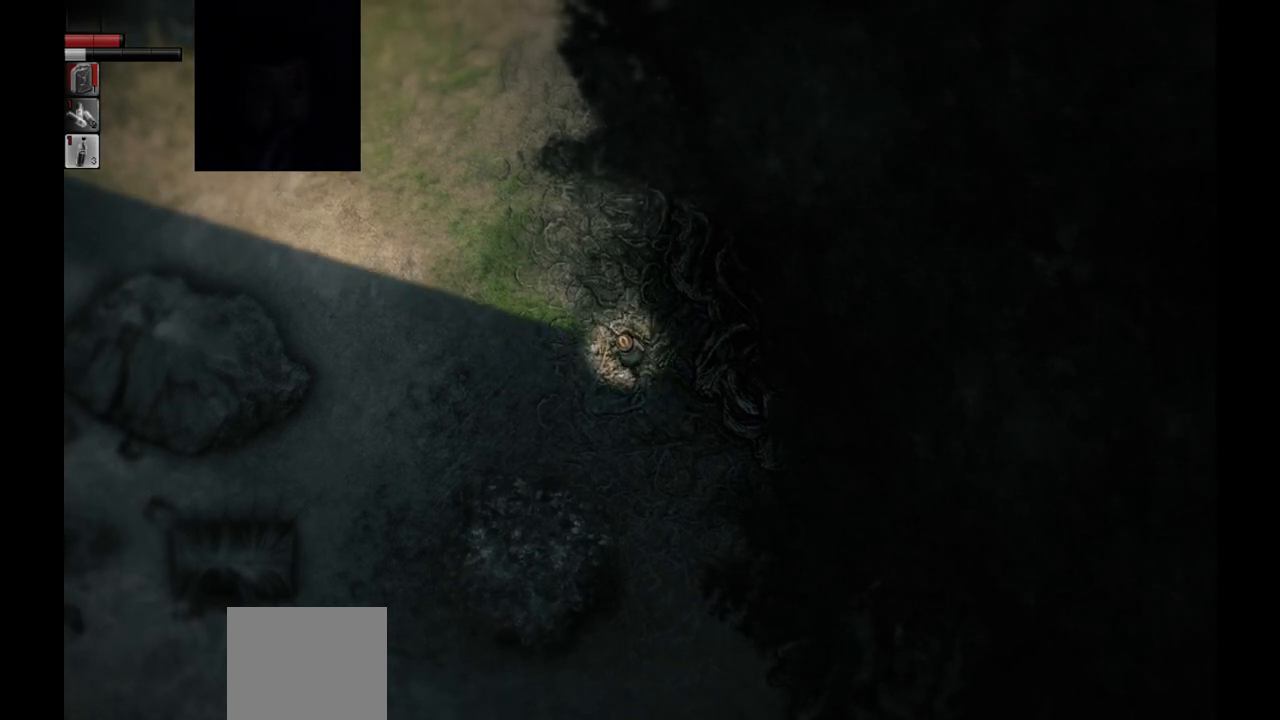
{"buttons": [], "left_stick": "up", "right_stick": "center", "events": []}
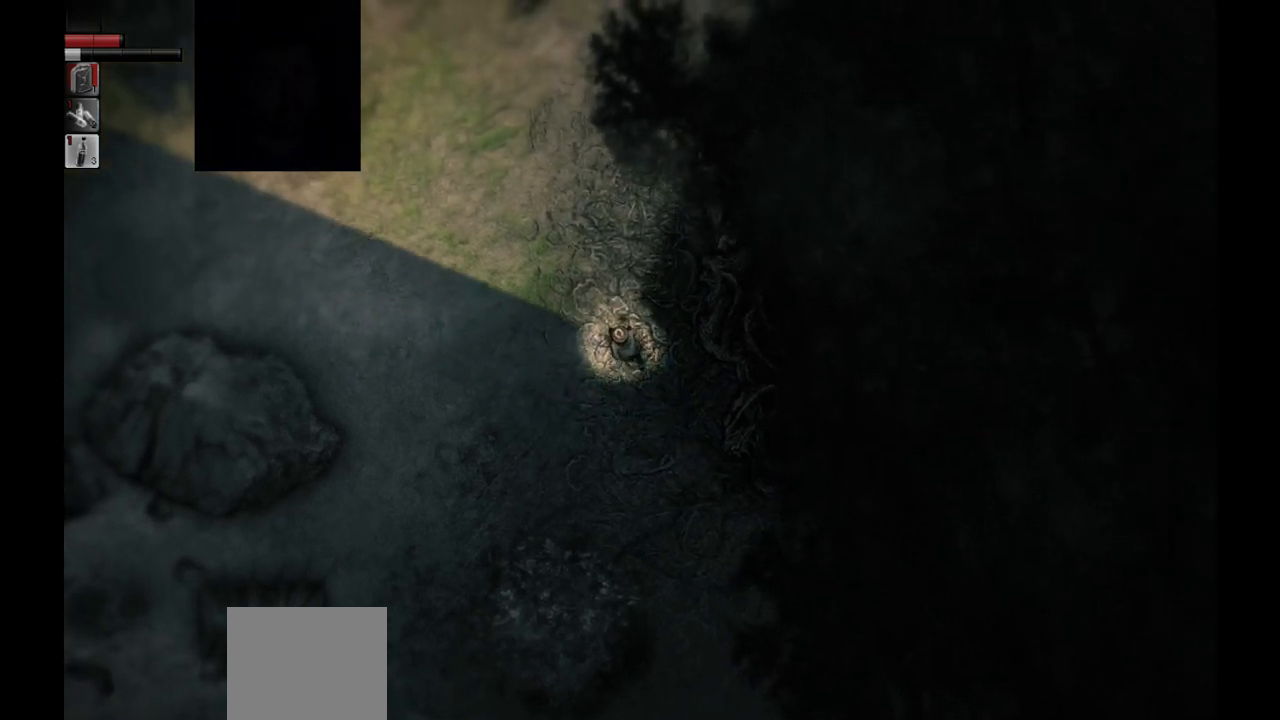
{"buttons": [], "left_stick": "up", "right_stick": "center", "events": []}
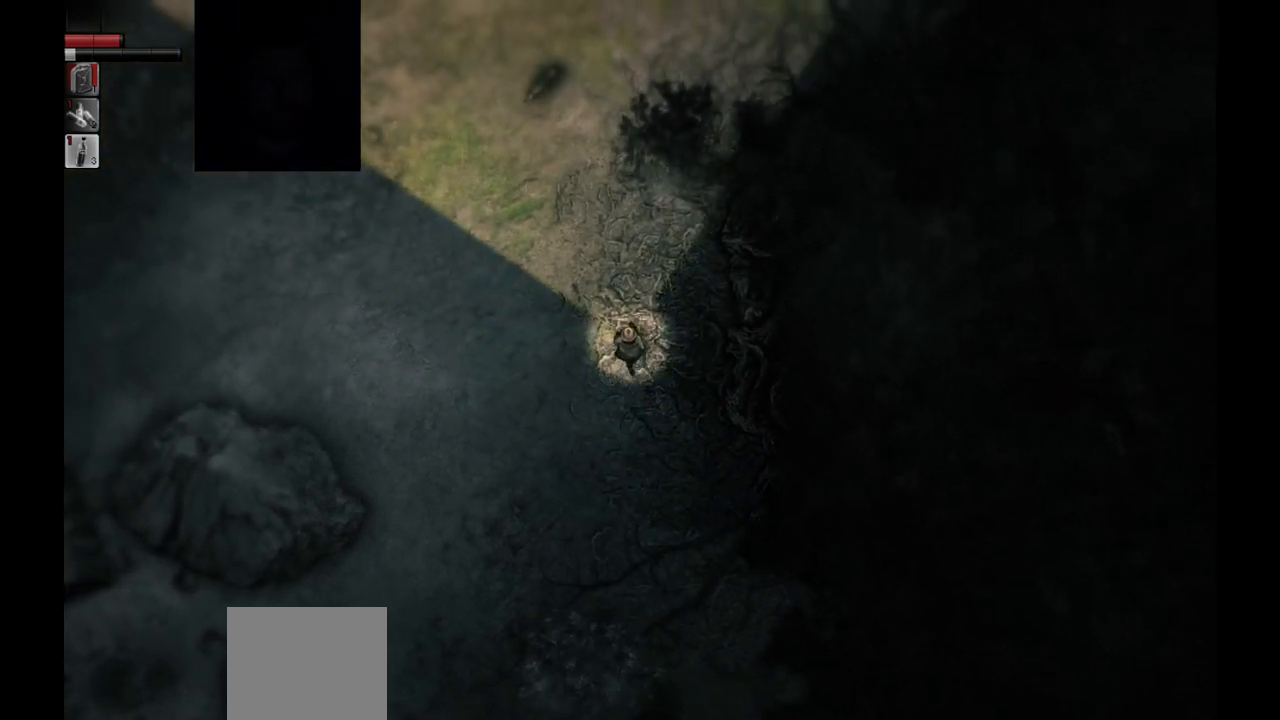
{"buttons": [], "left_stick": "up-right", "right_stick": "center", "events": [[400, "left_stick", "up-right"]]}
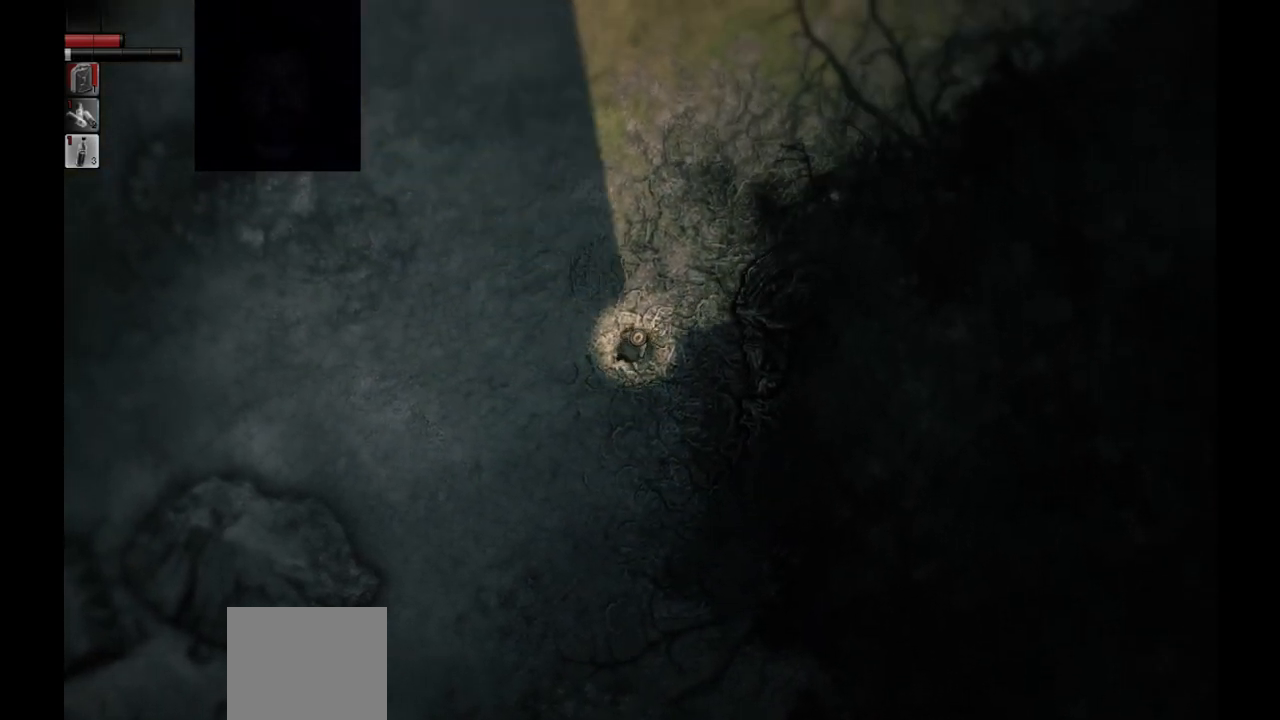
{"buttons": [], "left_stick": "up-right", "right_stick": "center", "events": []}
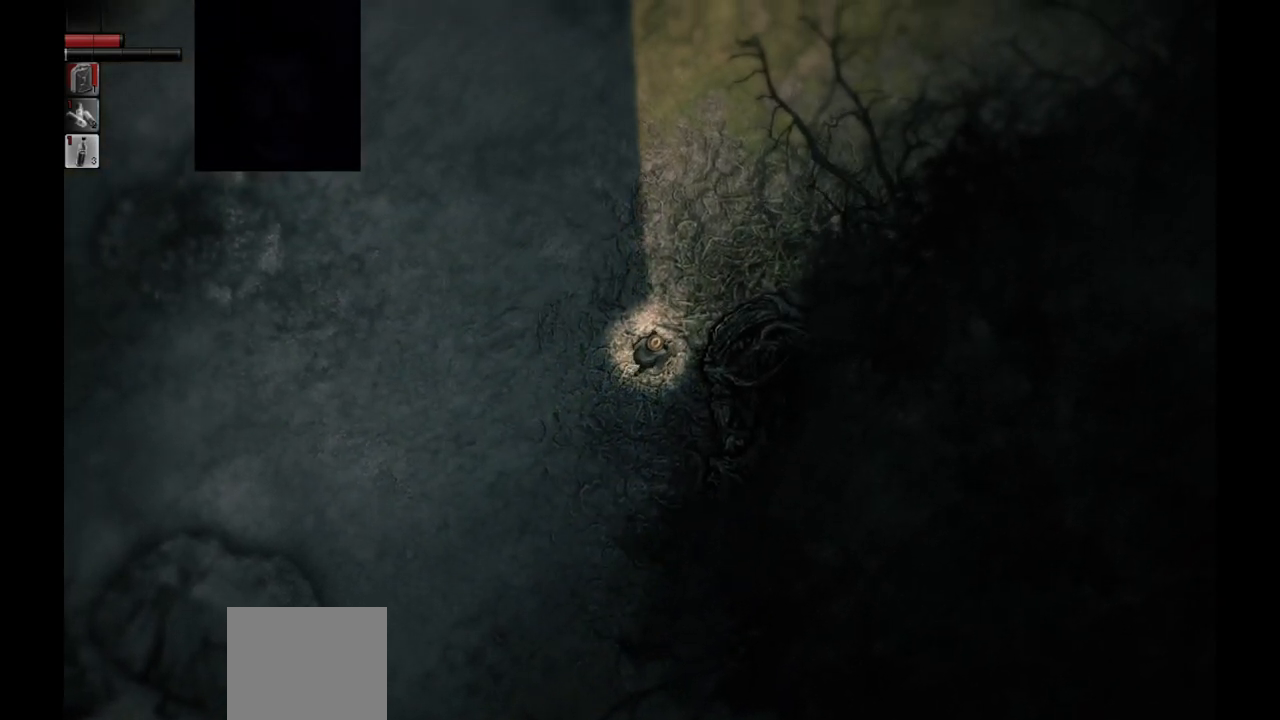
{"buttons": [], "left_stick": "up-right", "right_stick": "center", "events": []}
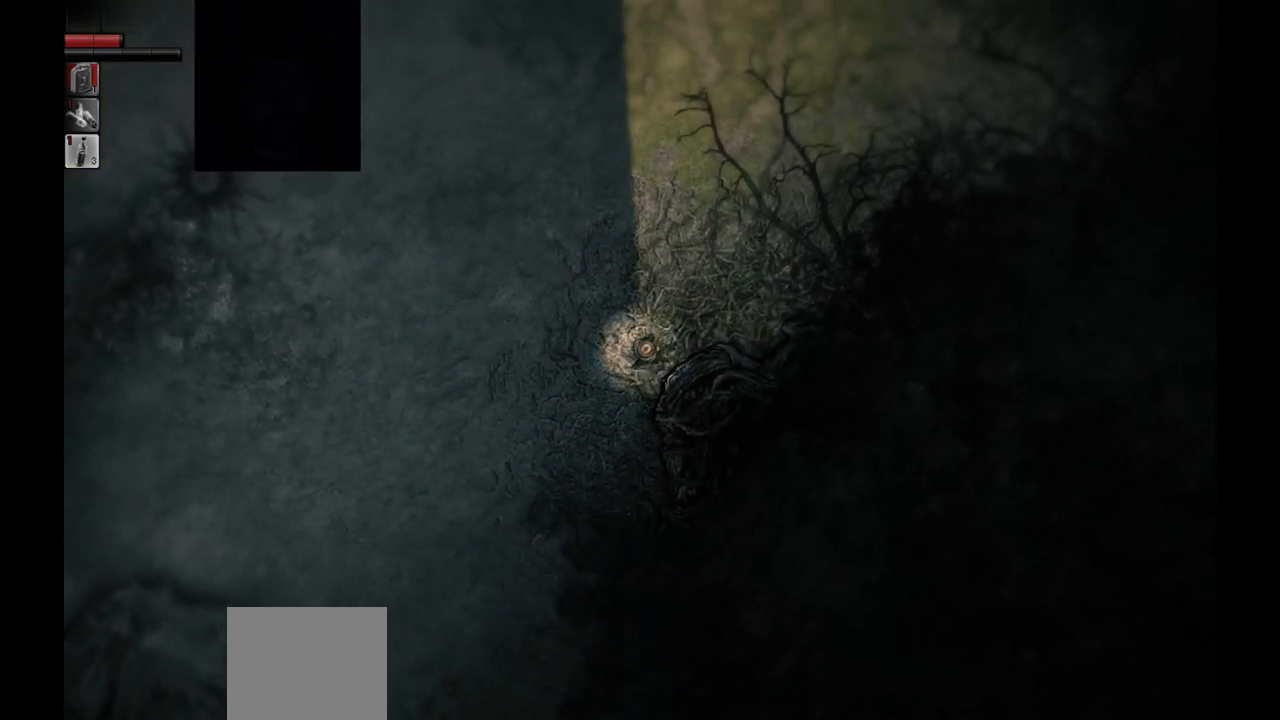
{"buttons": [], "left_stick": "up-right", "right_stick": "center", "events": []}
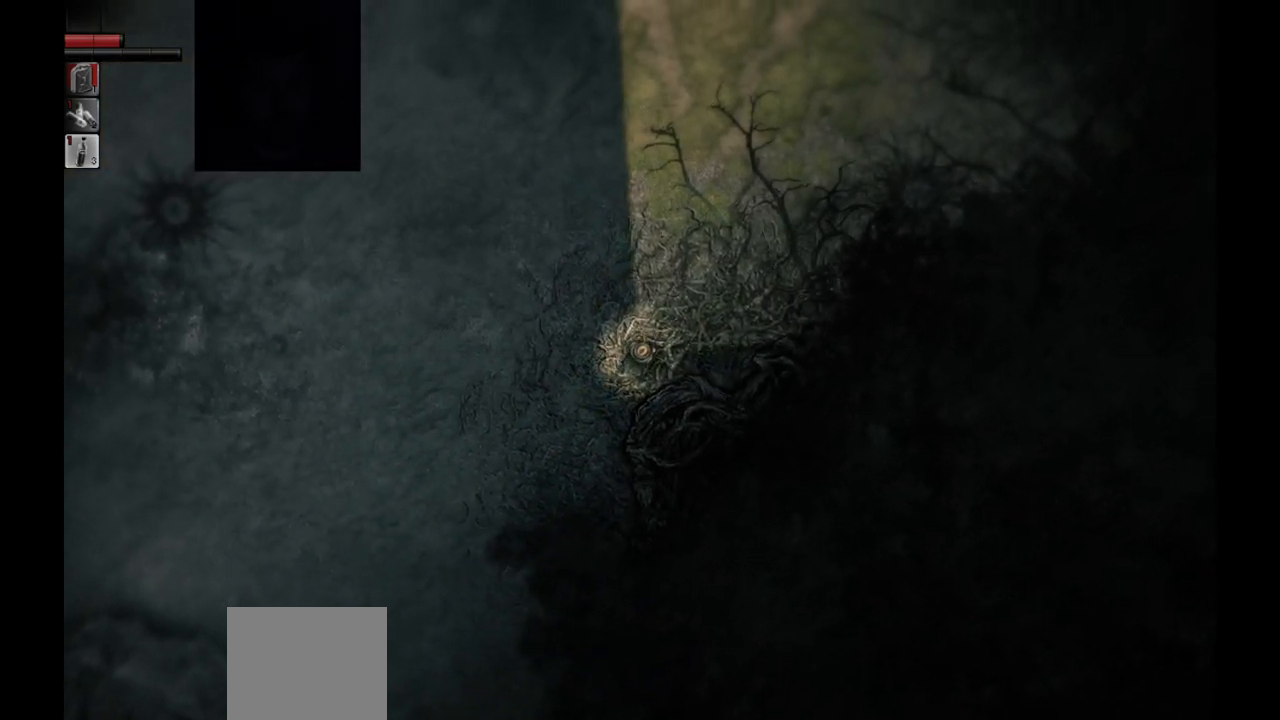
{"buttons": [], "left_stick": "up-right", "right_stick": "center", "events": []}
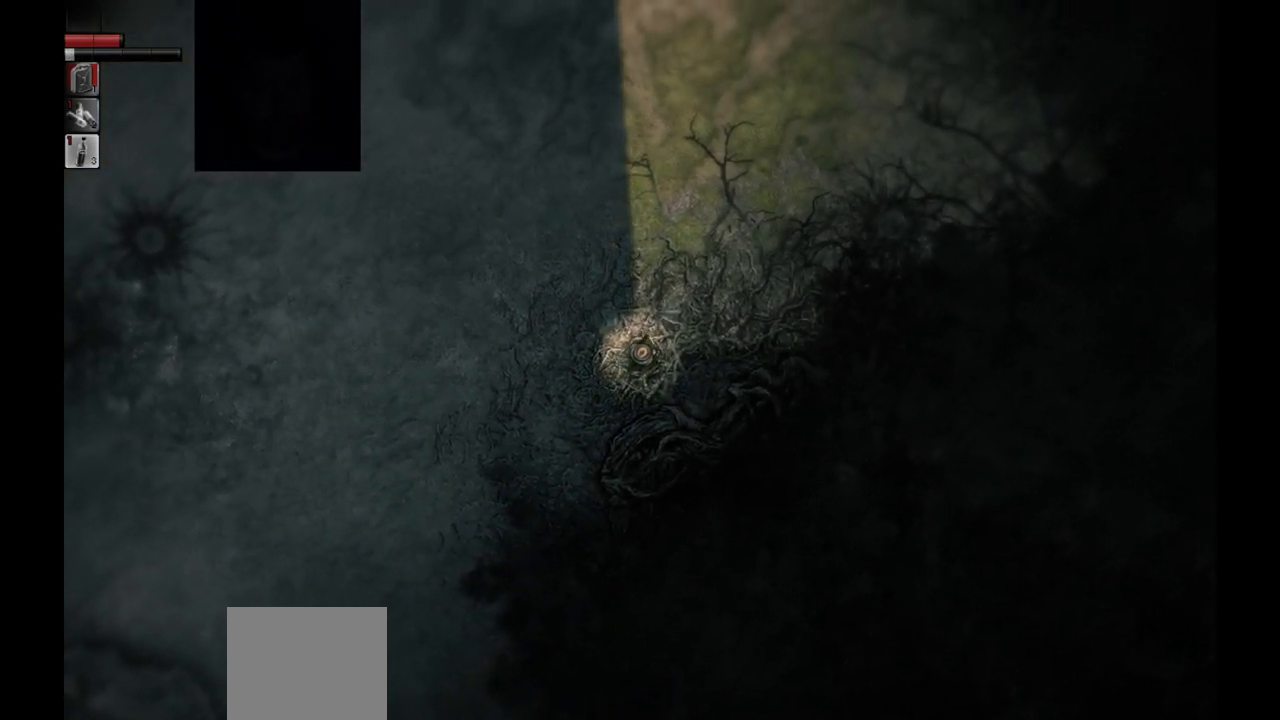
{"buttons": [], "left_stick": "up-right", "right_stick": "center", "events": []}
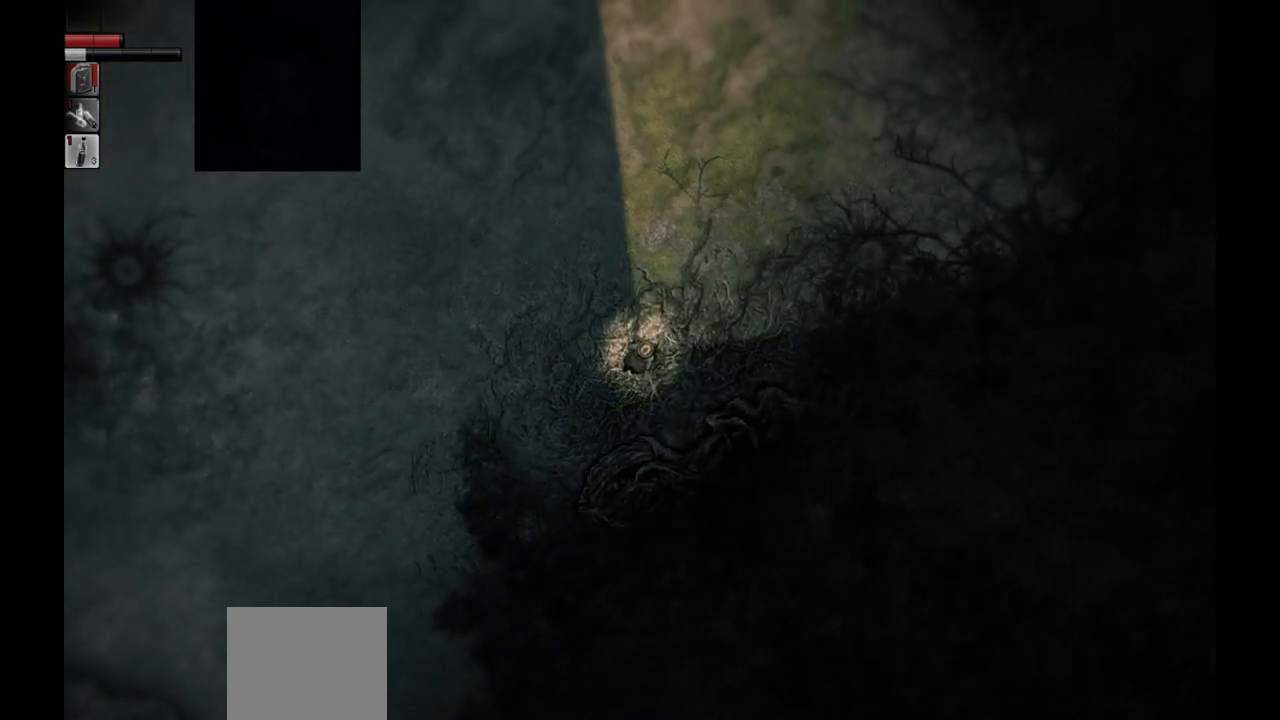
{"buttons": [], "left_stick": "up-right", "right_stick": "center", "events": []}
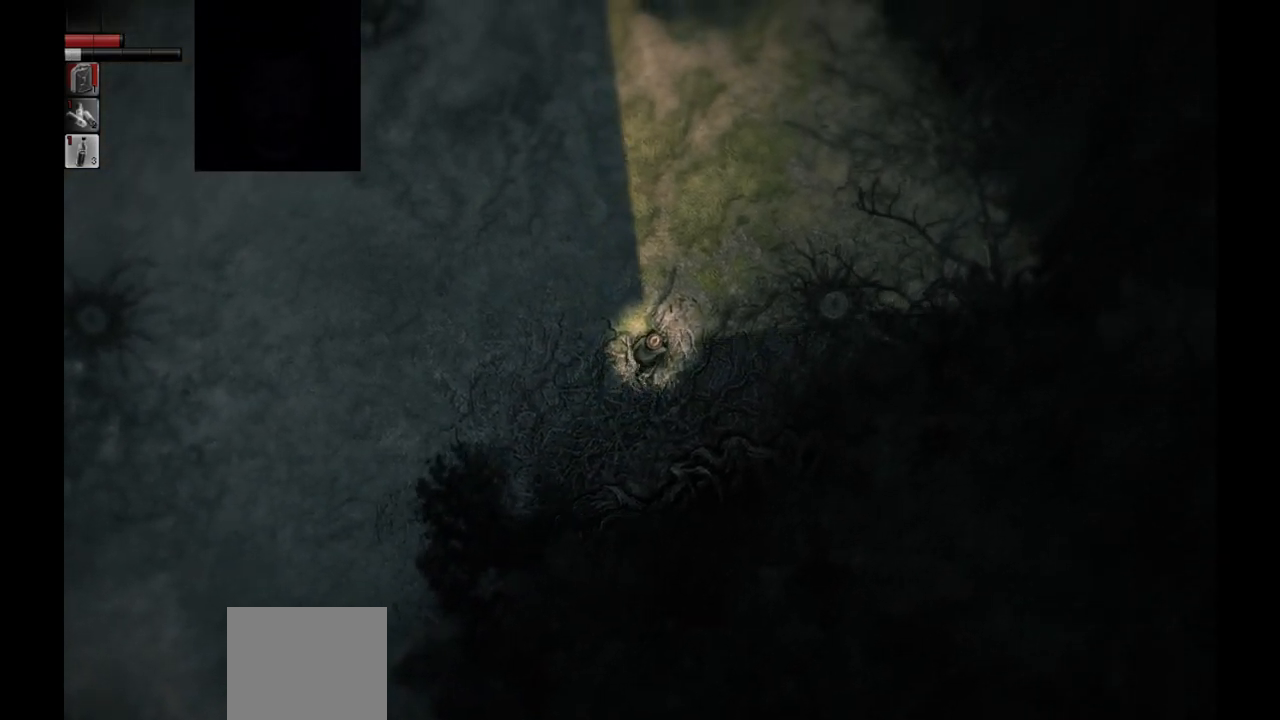
{"buttons": [], "left_stick": "up-right", "right_stick": "center", "events": []}
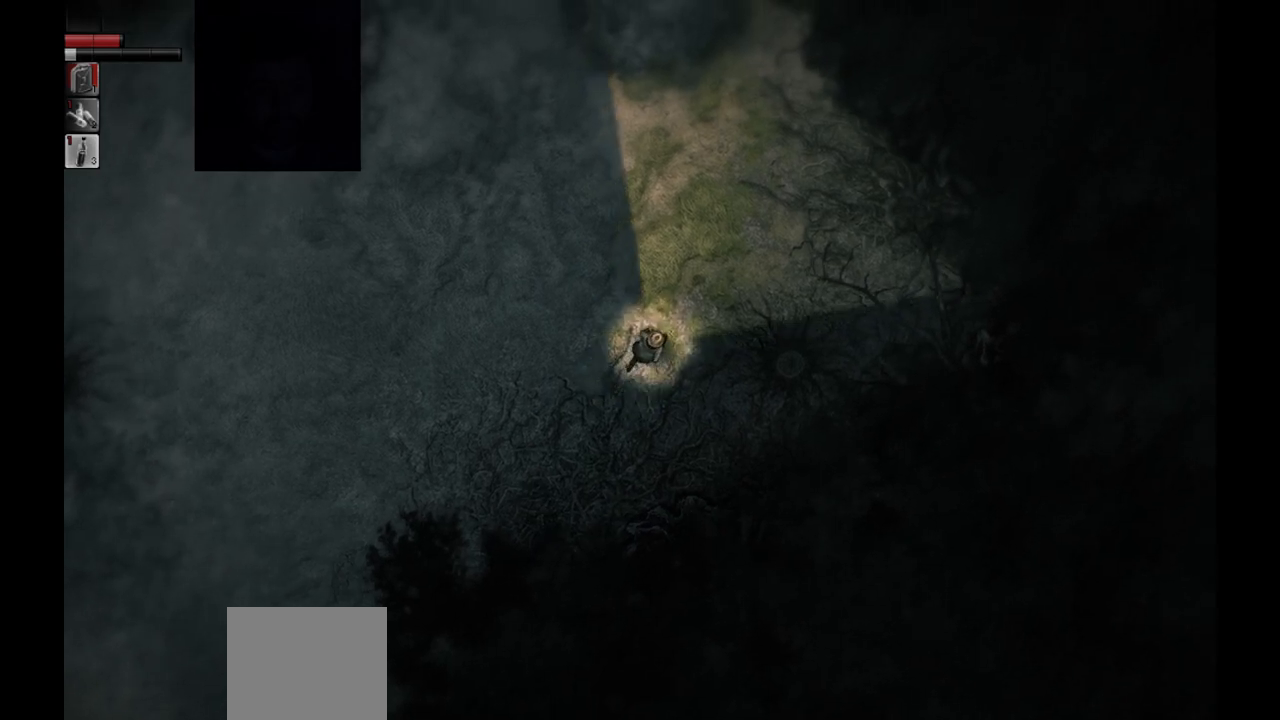
{"buttons": [], "left_stick": "up-right", "right_stick": "center", "events": []}
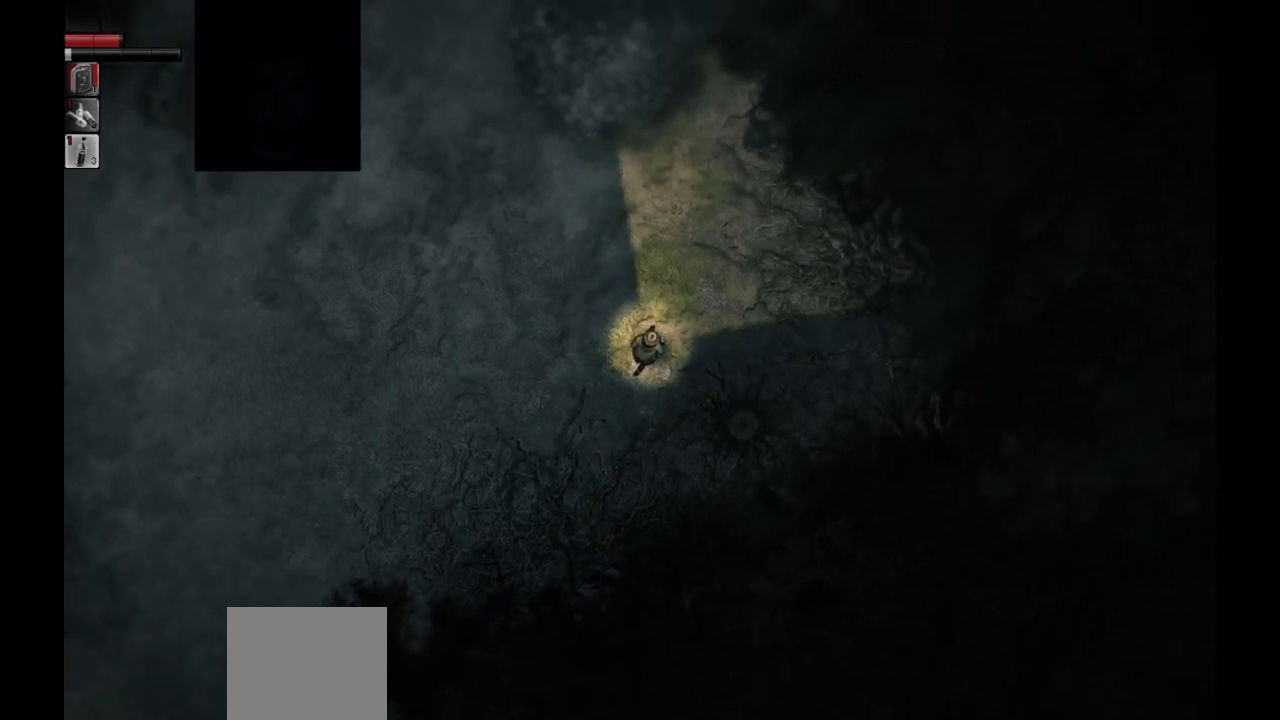
{"buttons": [], "left_stick": "up", "right_stick": "center", "events": [[350, "left_stick", "up"]]}
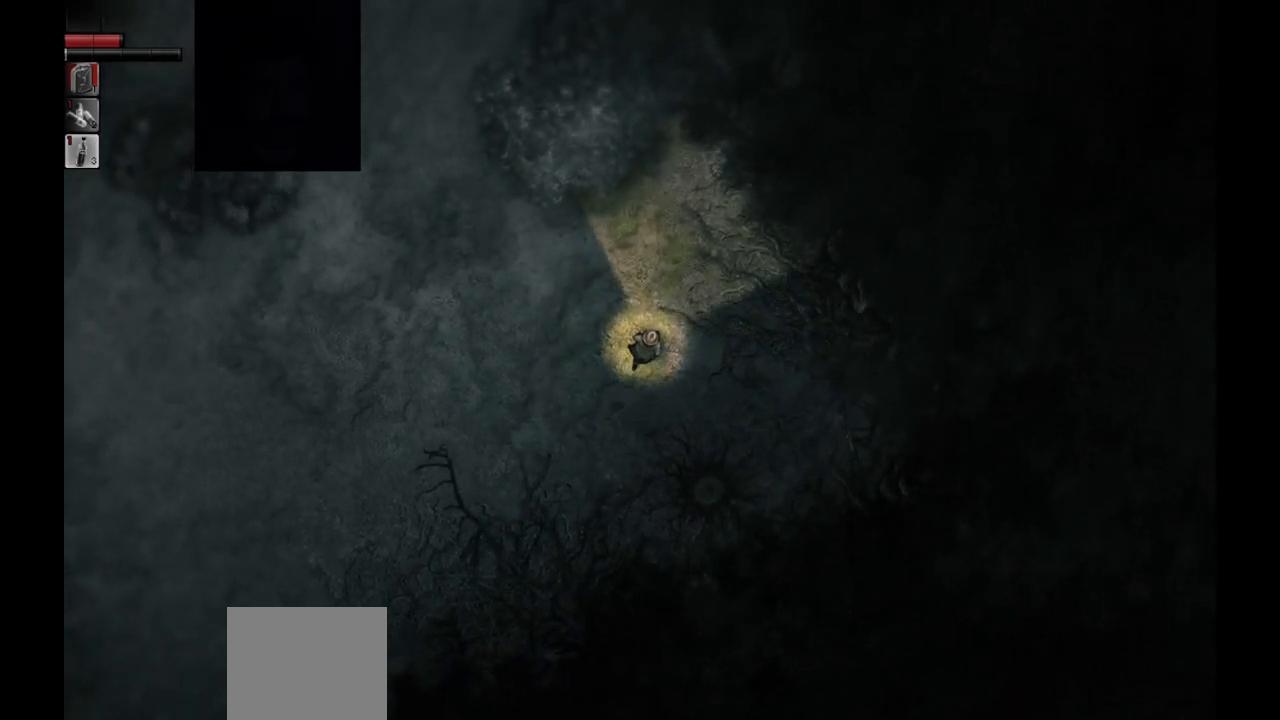
{"buttons": [], "left_stick": "up-left", "right_stick": "center", "events": [[317, "left_stick", "up-left"]]}
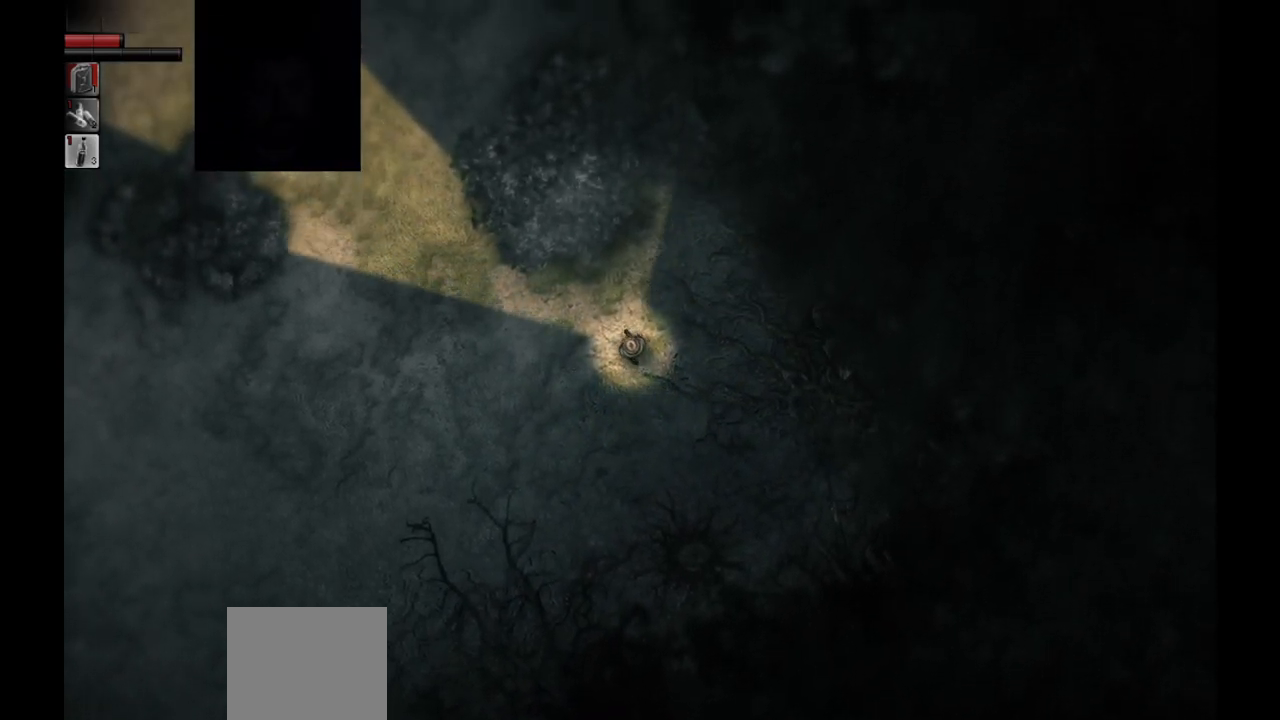
{"buttons": [], "left_stick": "up-left", "right_stick": "center", "events": []}
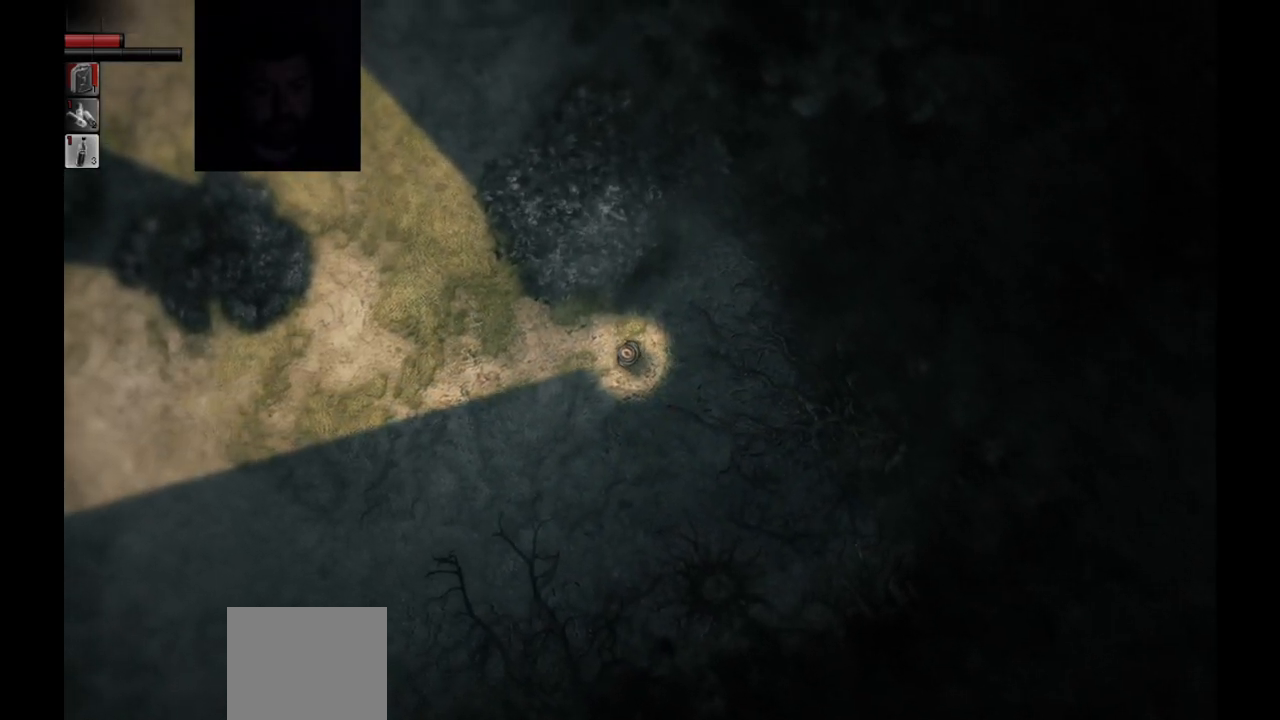
{"buttons": [], "left_stick": "up-left", "right_stick": "center", "events": []}
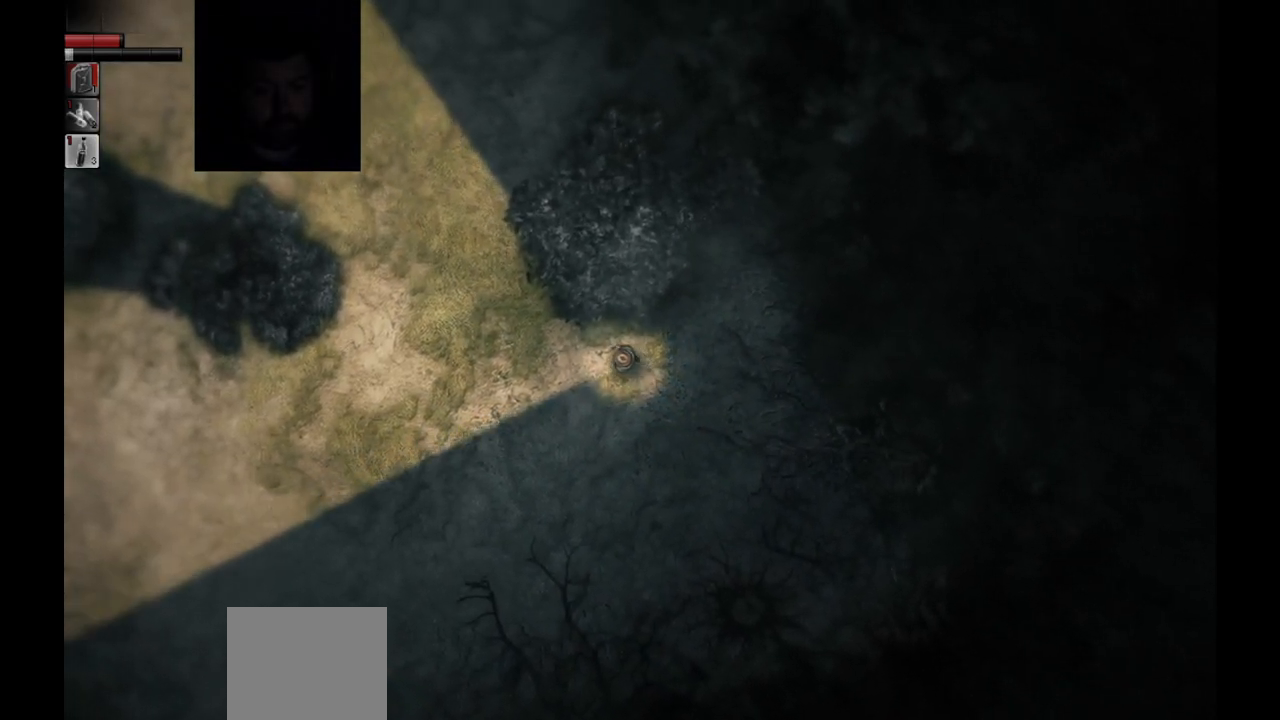
{"buttons": [], "left_stick": "up-left", "right_stick": "center", "events": []}
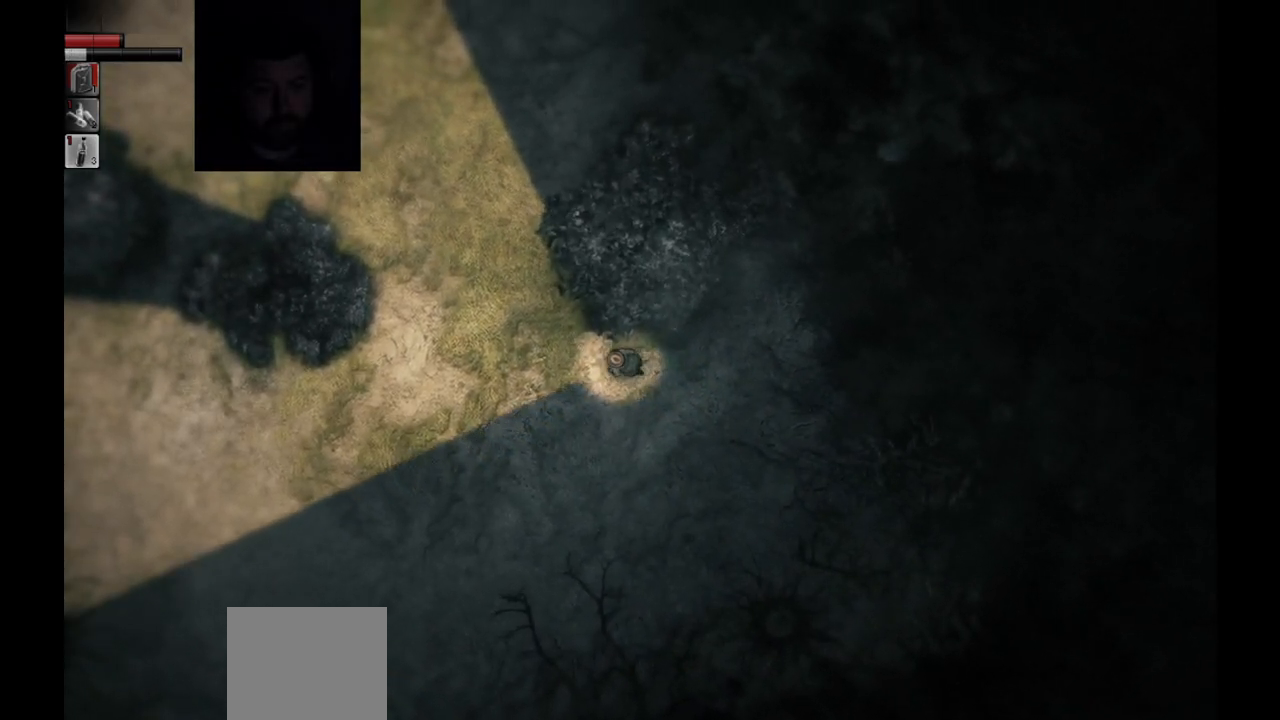
{"buttons": [], "left_stick": "up-left", "right_stick": "center", "events": []}
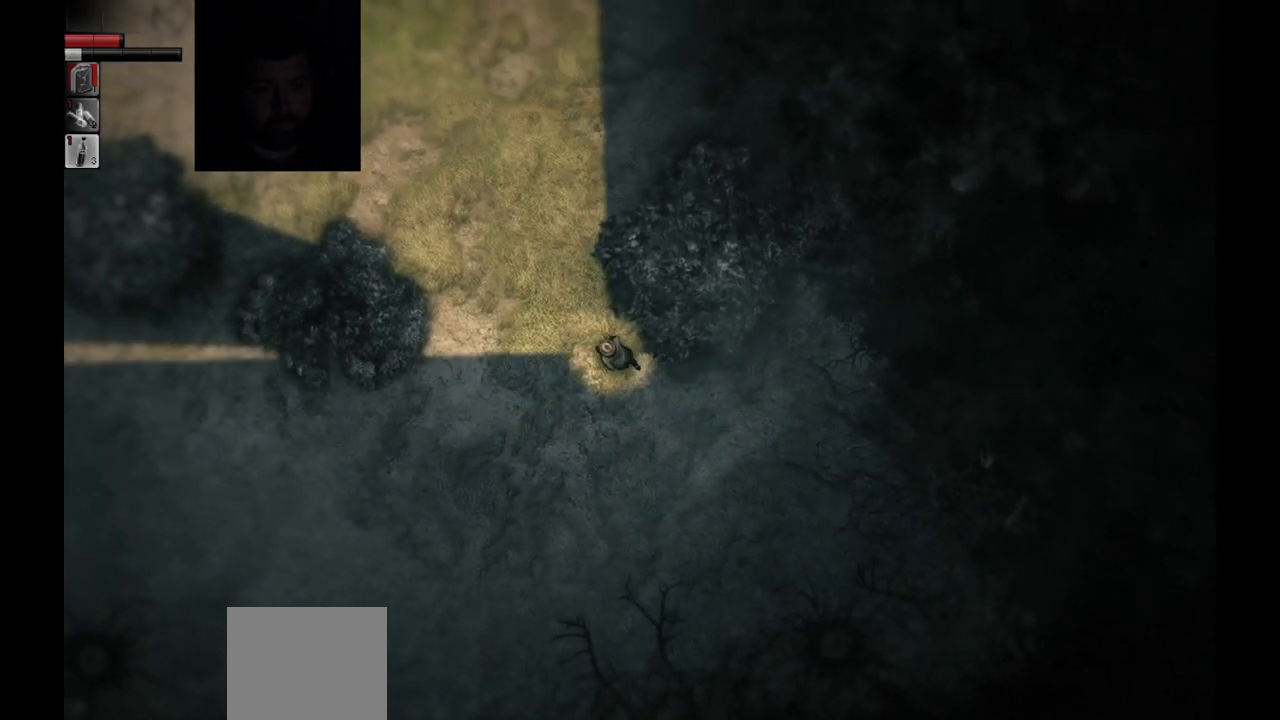
{"buttons": [], "left_stick": "up-left", "right_stick": "center", "events": []}
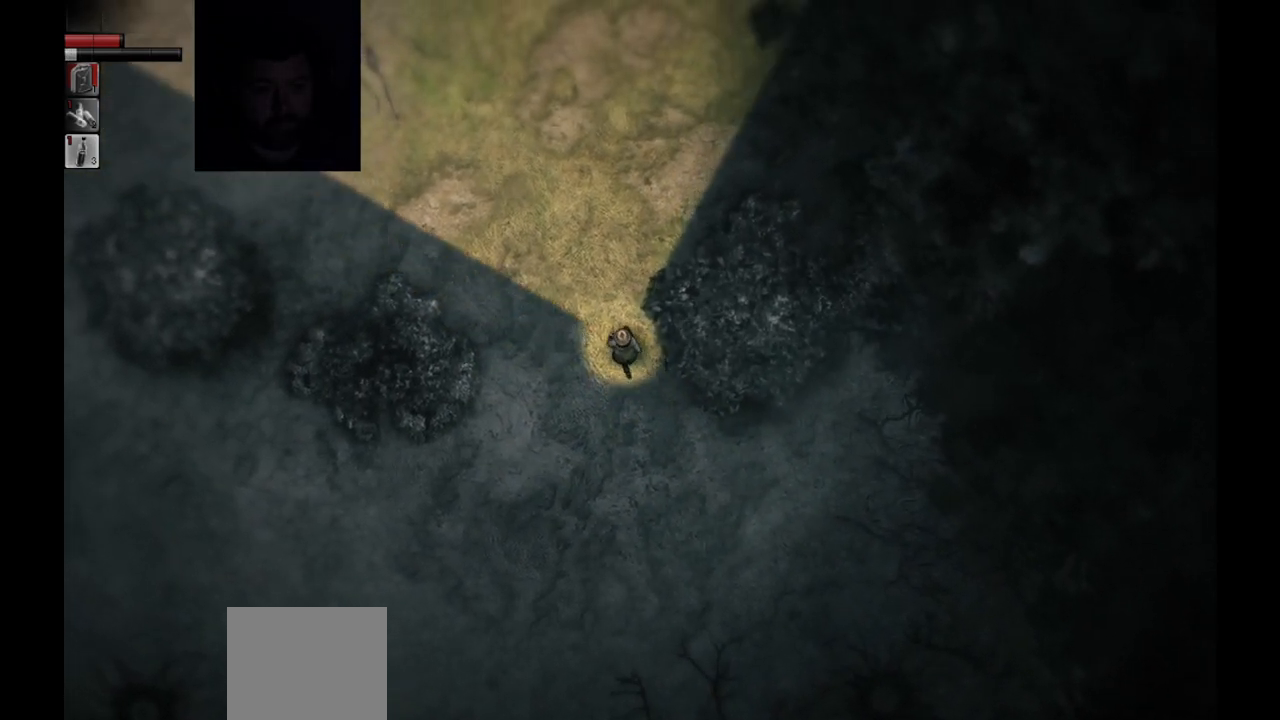
{"buttons": [], "left_stick": "up-left", "right_stick": "center", "events": []}
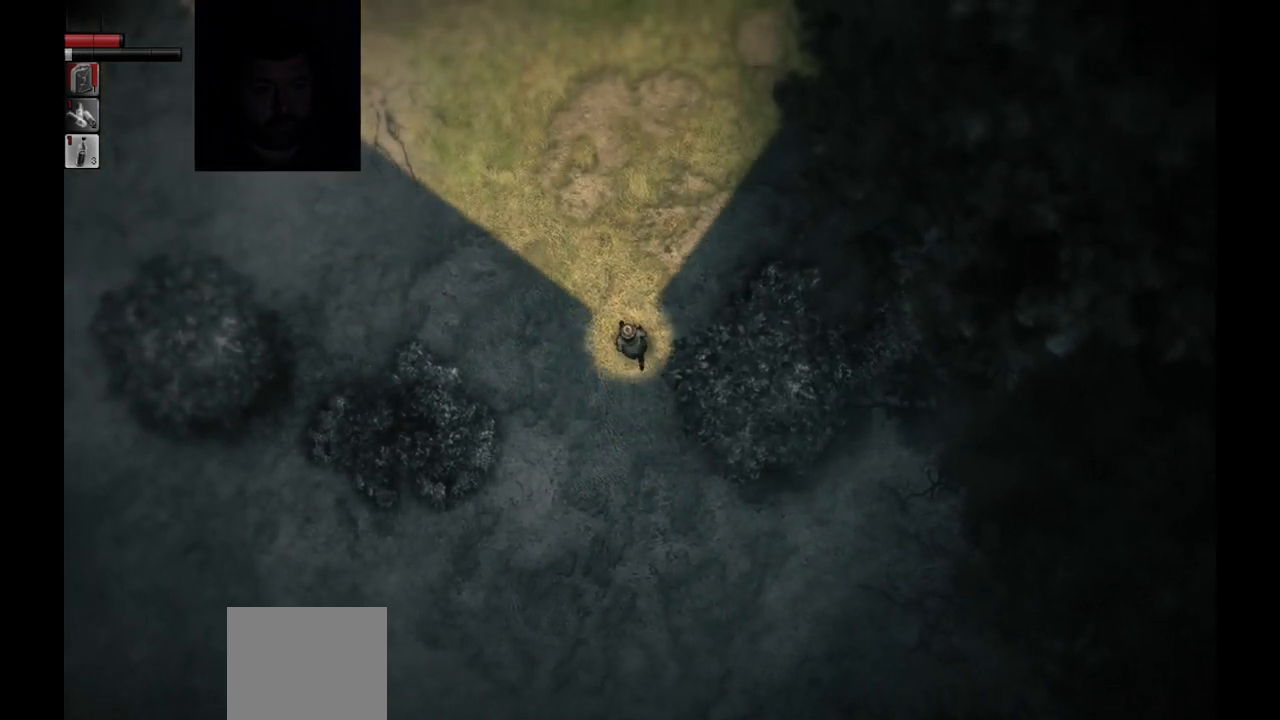
{"buttons": [], "left_stick": "up-left", "right_stick": "center", "events": []}